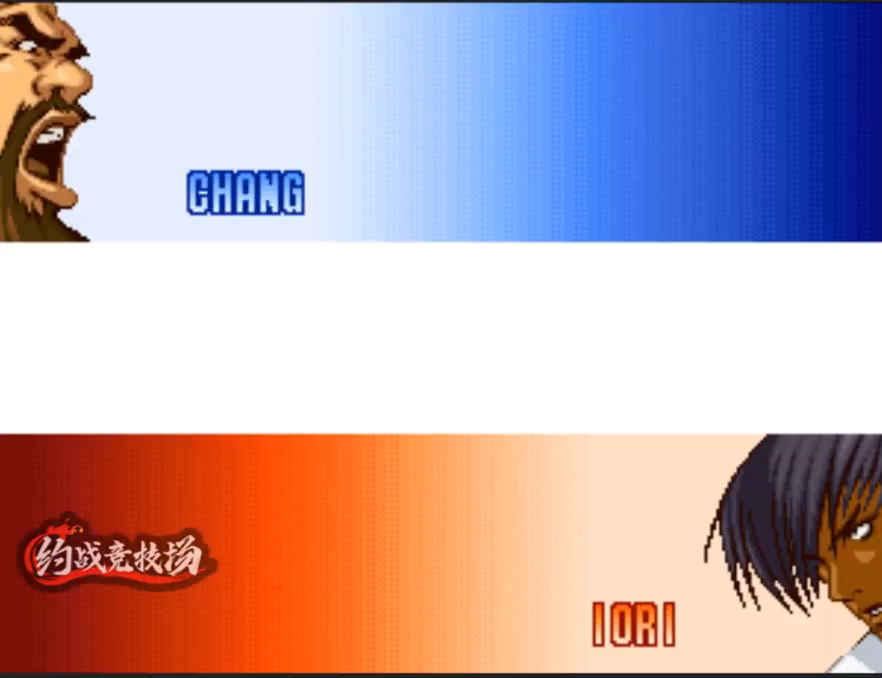
Gameplay with a controller (arcade stick); each line is a JSON object with the inputs held at the frame after it. "events" lists button and stick changes between this image and that frame as [ms after this image, input, new state], when the widget could be followed in between. Not read: L3 R3.
{"buttons": [], "left_stick": "center", "events": []}
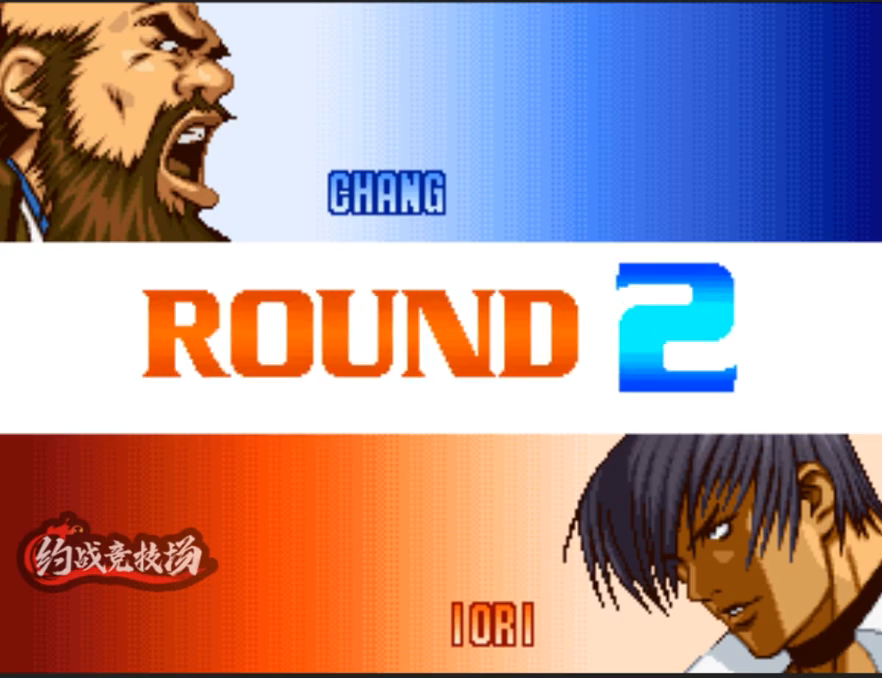
{"buttons": [], "left_stick": "center", "events": []}
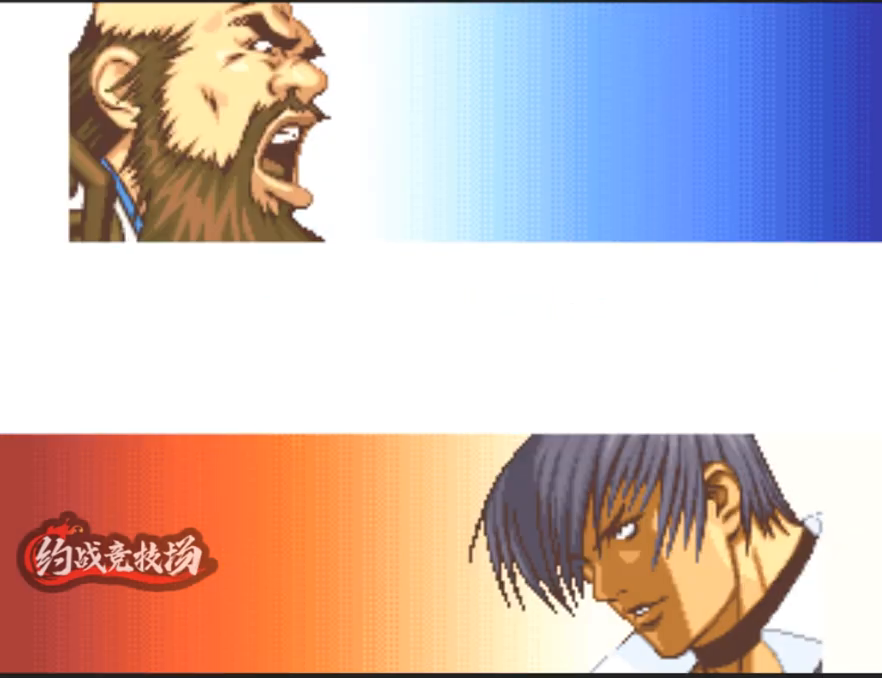
{"buttons": [], "left_stick": "center", "events": []}
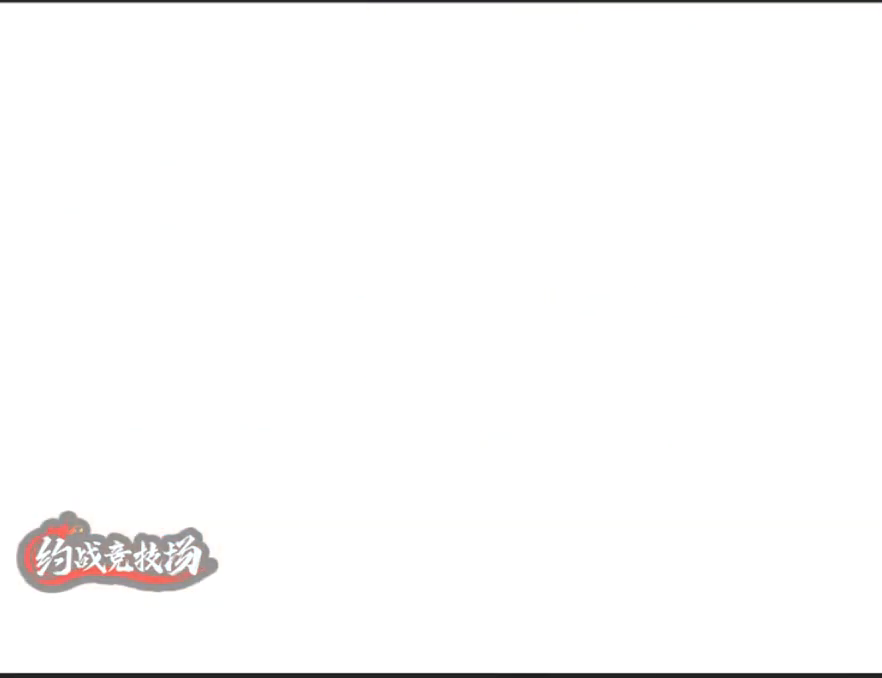
{"buttons": [], "left_stick": "center", "events": []}
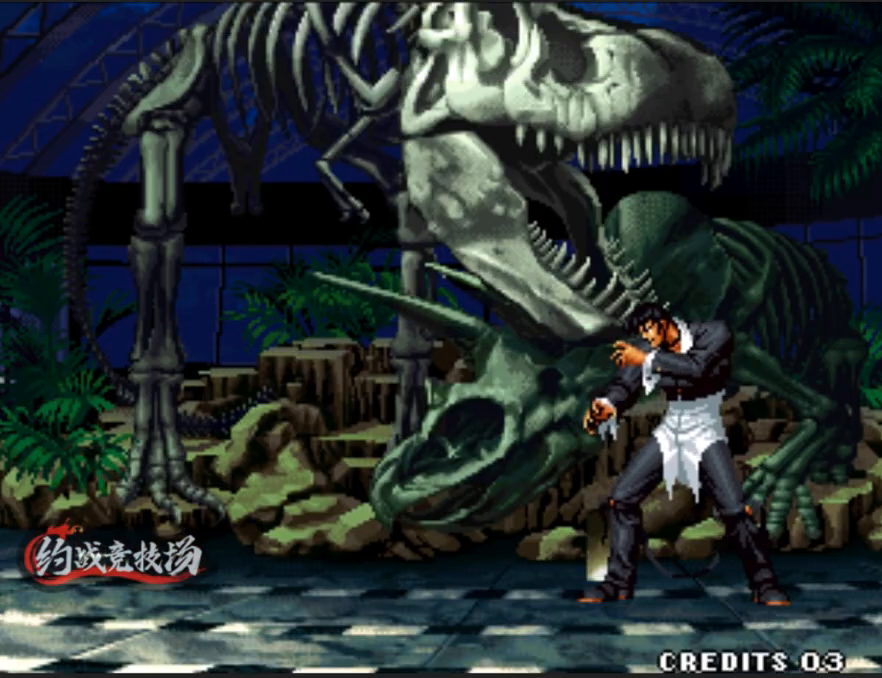
{"buttons": [], "left_stick": "center", "events": []}
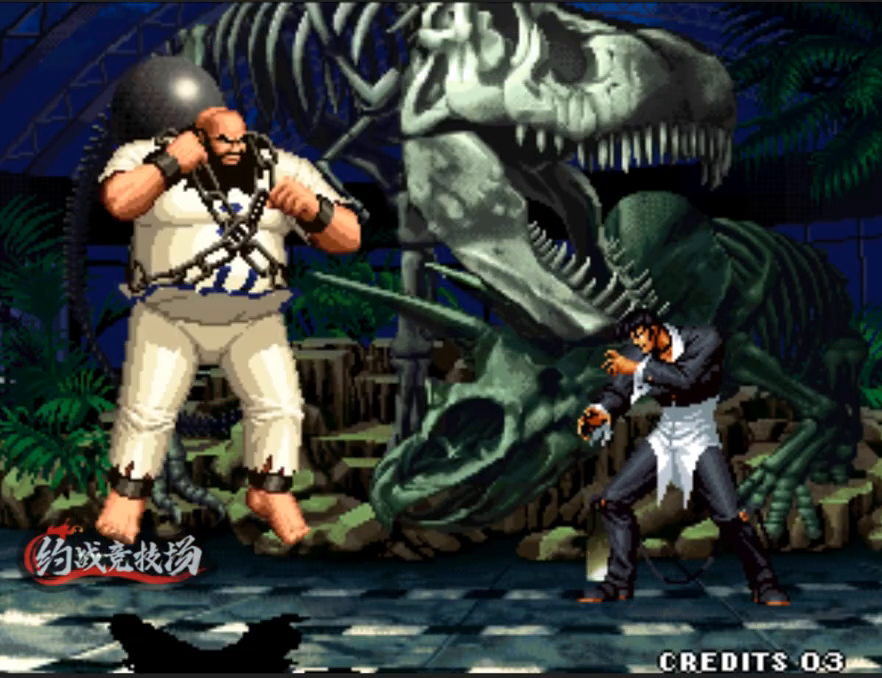
{"buttons": [], "left_stick": "center", "events": []}
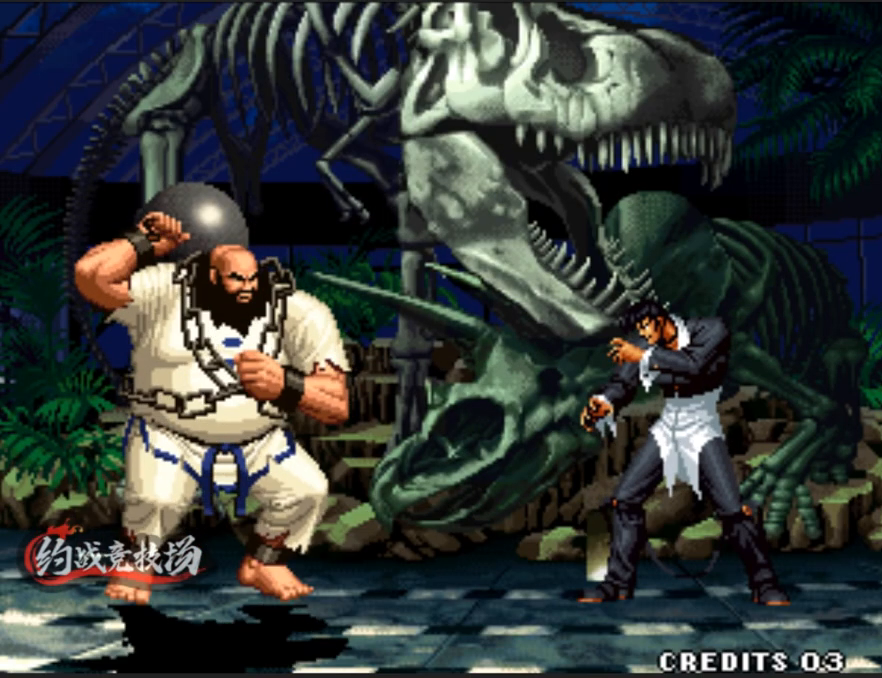
{"buttons": [], "left_stick": "center", "events": []}
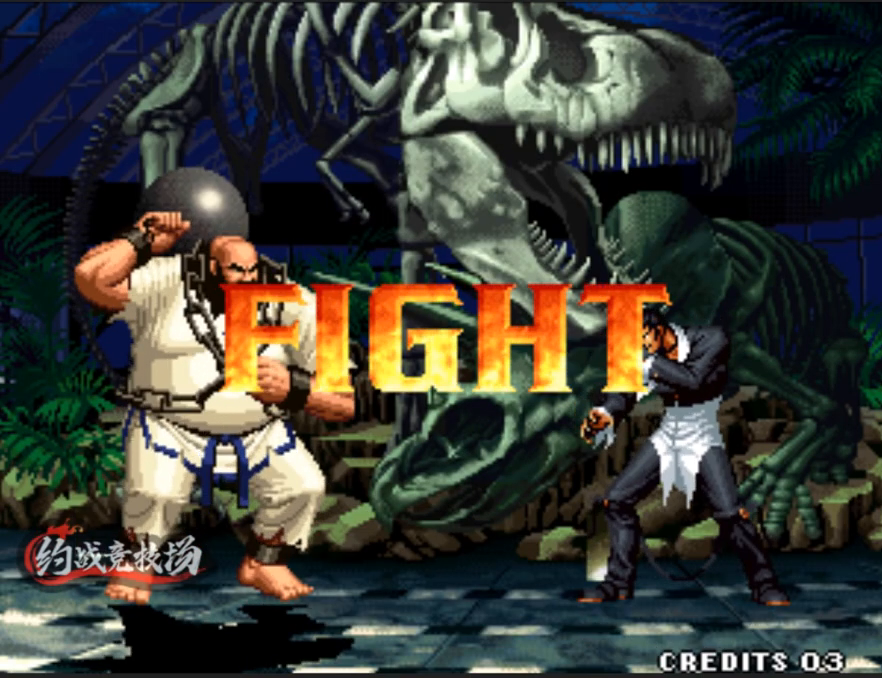
{"buttons": [], "left_stick": "center", "events": [[150, "A", "down"], [250, "A", "up"], [333, "left_stick", "right"], [383, "left_stick", "center"]]}
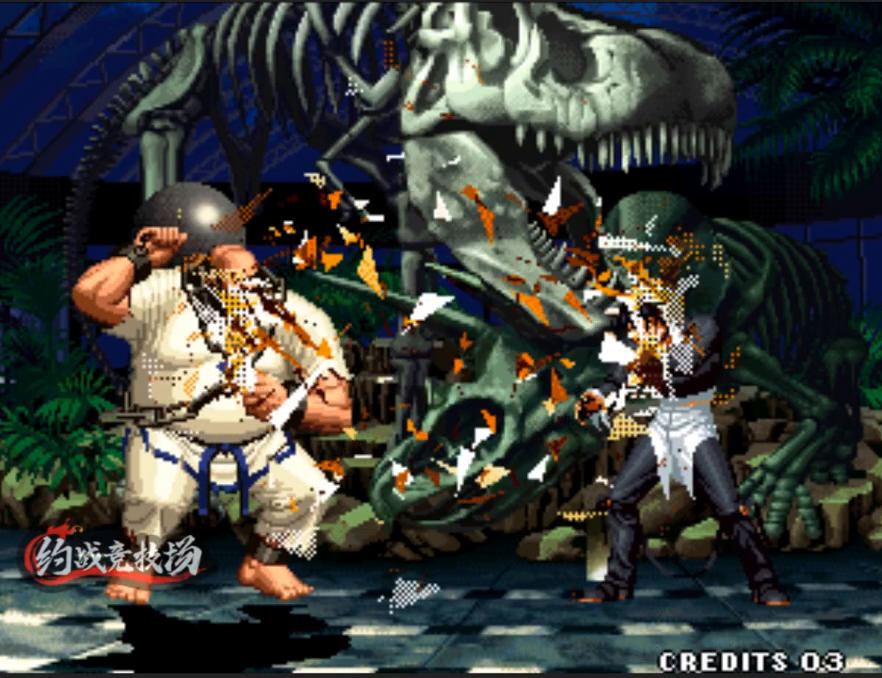
{"buttons": [], "left_stick": "center", "events": [[317, "left_stick", "left"], [467, "left_stick", "center"]]}
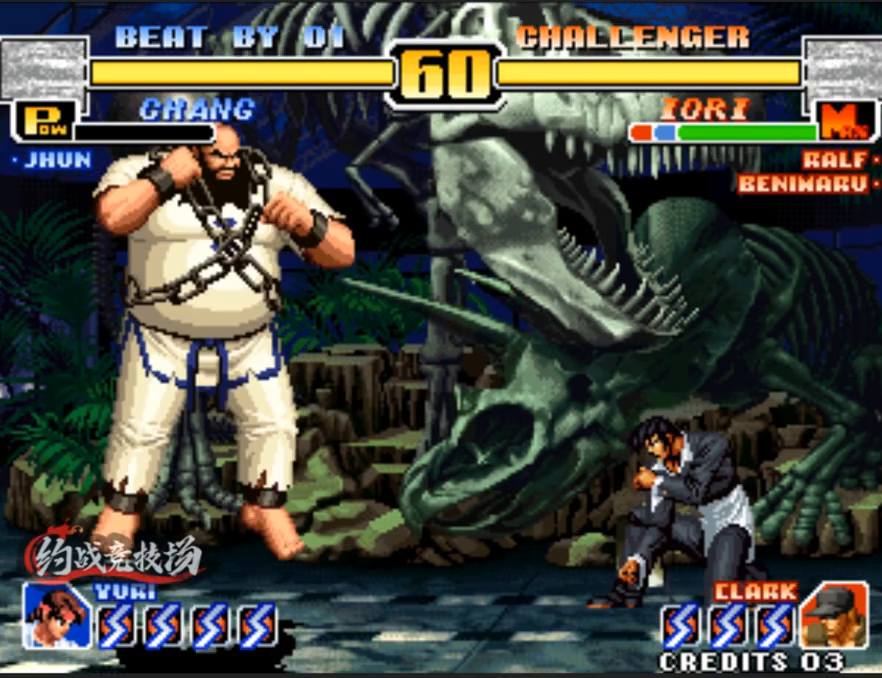
{"buttons": [], "left_stick": "center", "events": [[100, "C", "down"], [100, "D", "down"], [300, "C", "up"], [300, "D", "up"], [400, "left_stick", "right"], [500, "left_stick", "center"]]}
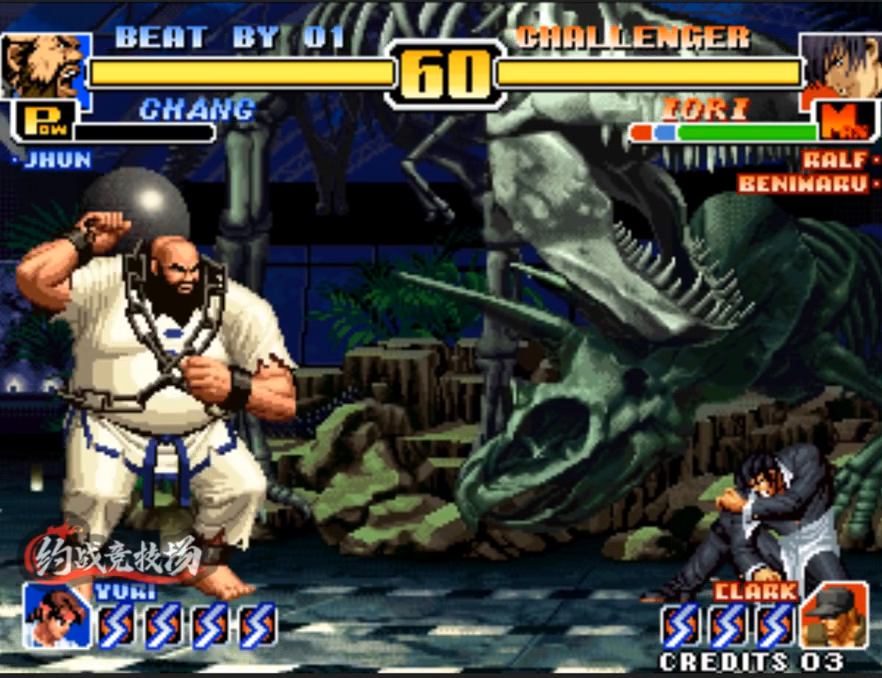
{"buttons": [], "left_stick": "down-left", "events": [[50, "left_stick", "right"], [133, "A", "down"], [283, "left_stick", "center"], [333, "A", "up"], [483, "left_stick", "down-left"]]}
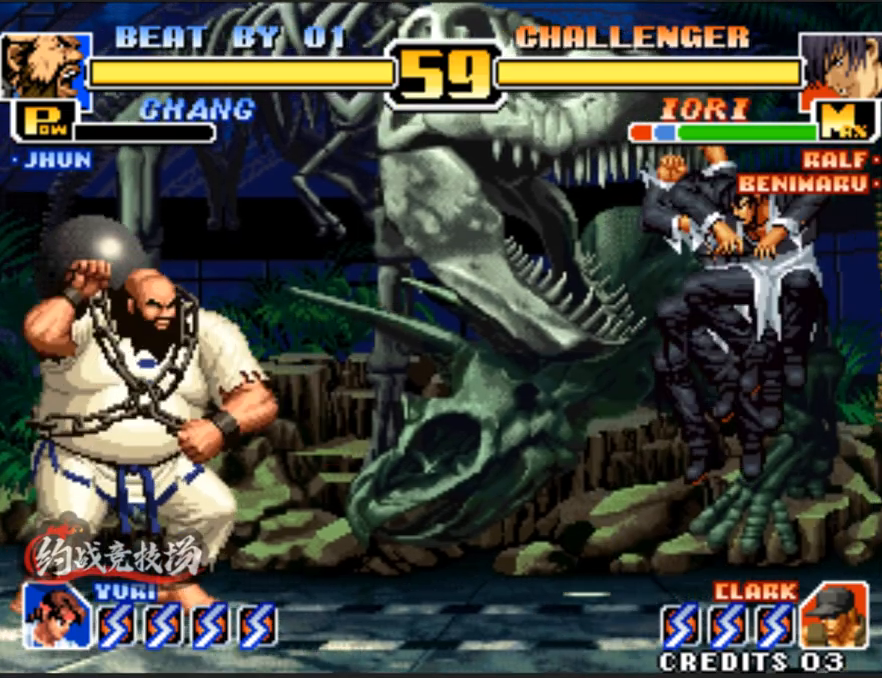
{"buttons": [], "left_stick": "right", "events": [[500, "left_stick", "right"]]}
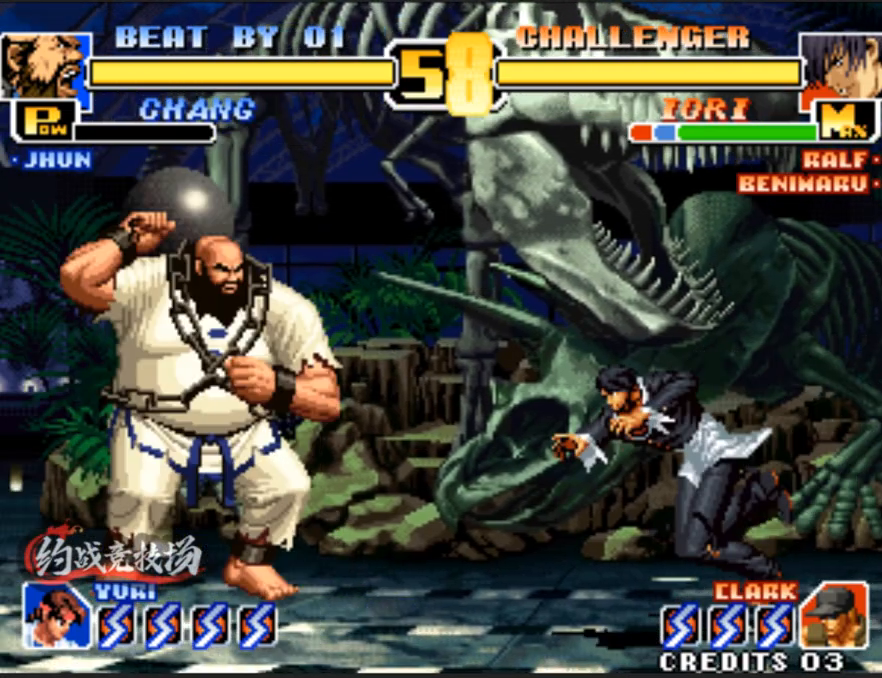
{"buttons": [], "left_stick": "up-right", "events": [[100, "A", "down"], [100, "left_stick", "center"], [233, "A", "up"], [333, "left_stick", "down-left"], [383, "left_stick", "center"], [433, "left_stick", "right"], [483, "left_stick", "up-right"]]}
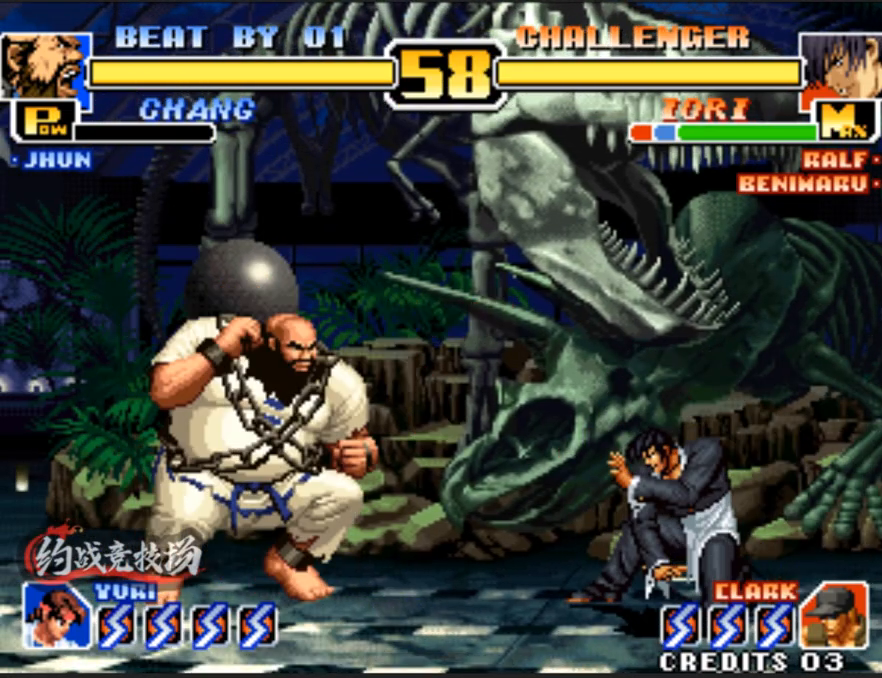
{"buttons": [], "left_stick": "center", "events": [[317, "D", "down"], [367, "left_stick", "center"], [500, "D", "up"]]}
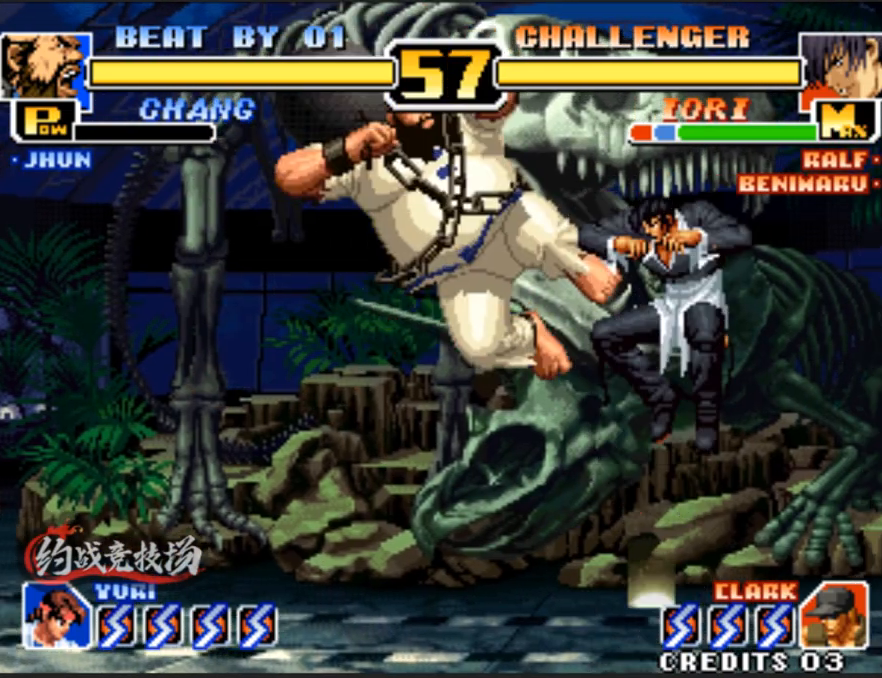
{"buttons": [], "left_stick": "center", "events": [[100, "left_stick", "left"], [300, "left_stick", "center"], [350, "left_stick", "up-right"], [450, "left_stick", "center"]]}
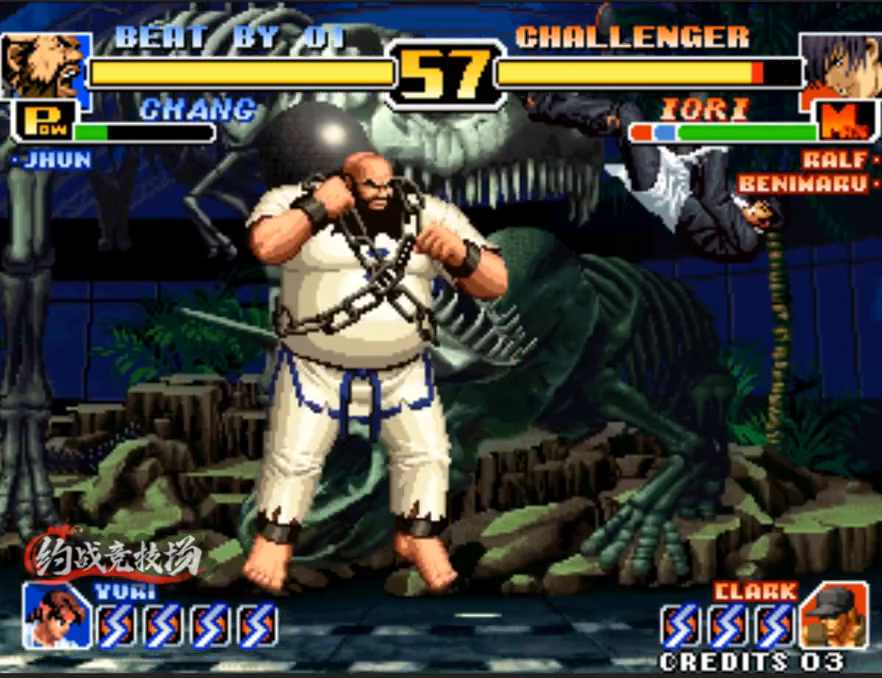
{"buttons": [], "left_stick": "down-left", "events": [[133, "C", "down"], [133, "D", "down"], [233, "left_stick", "down-left"], [333, "C", "up"], [333, "D", "up"]]}
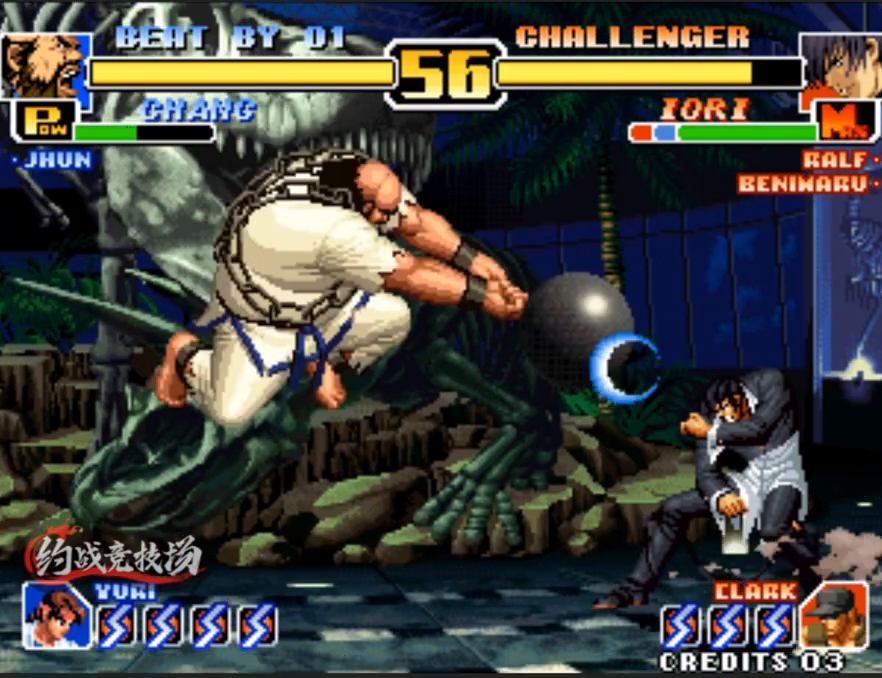
{"buttons": [], "left_stick": "right", "events": [[200, "left_stick", "right"], [250, "left_stick", "center"], [300, "left_stick", "right"]]}
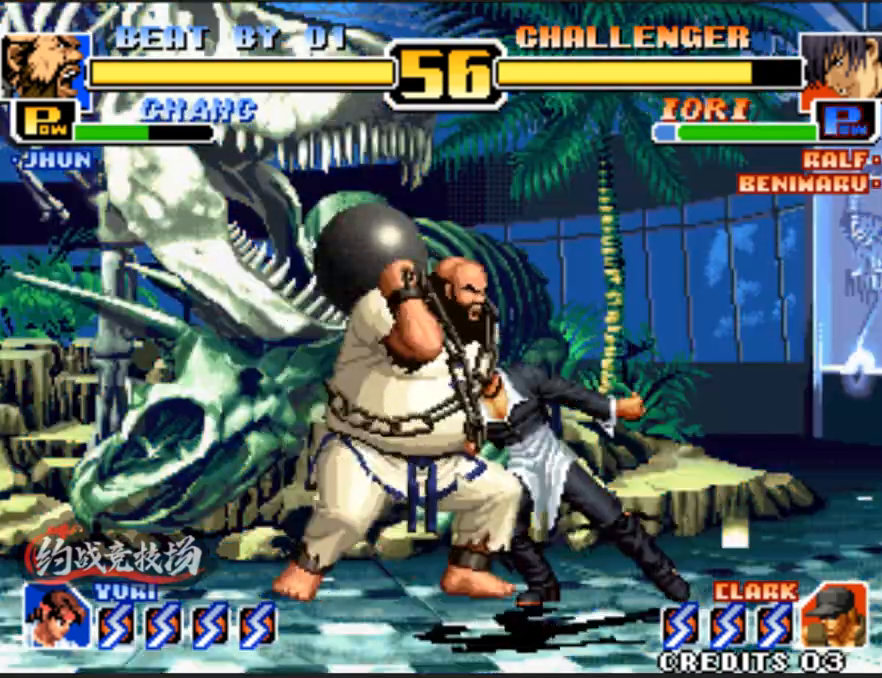
{"buttons": [], "left_stick": "right", "events": [[133, "A", "down"], [233, "A", "up"], [283, "A", "down"], [383, "A", "up"], [433, "A", "down"], [483, "A", "up"]]}
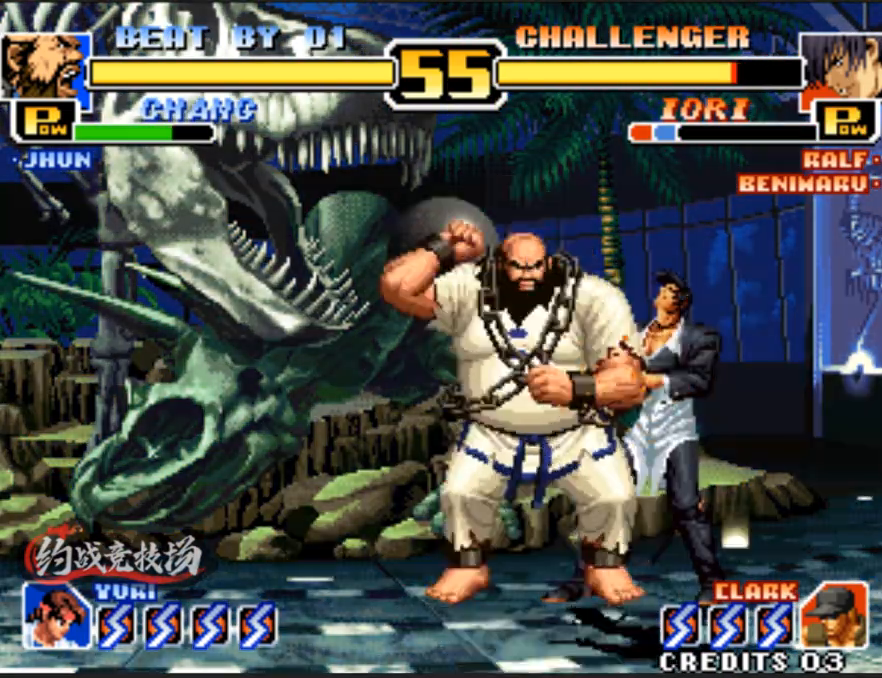
{"buttons": [], "left_stick": "center", "events": [[33, "A", "down"], [83, "A", "up"], [183, "left_stick", "center"], [200, "A", "down"], [200, "B", "down"], [200, "C", "down"], [200, "D", "down"], [317, "A", "up"], [317, "B", "up"], [317, "C", "up"], [350, "D", "up"]]}
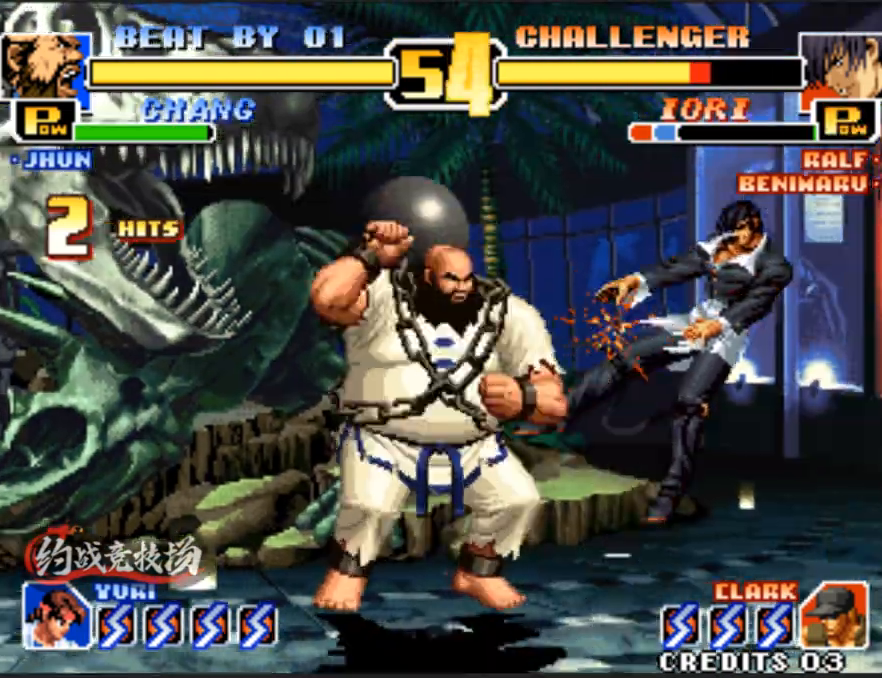
{"buttons": [], "left_stick": "up-right", "events": [[50, "left_stick", "right"], [150, "left_stick", "center"], [200, "left_stick", "right"], [483, "left_stick", "up-right"]]}
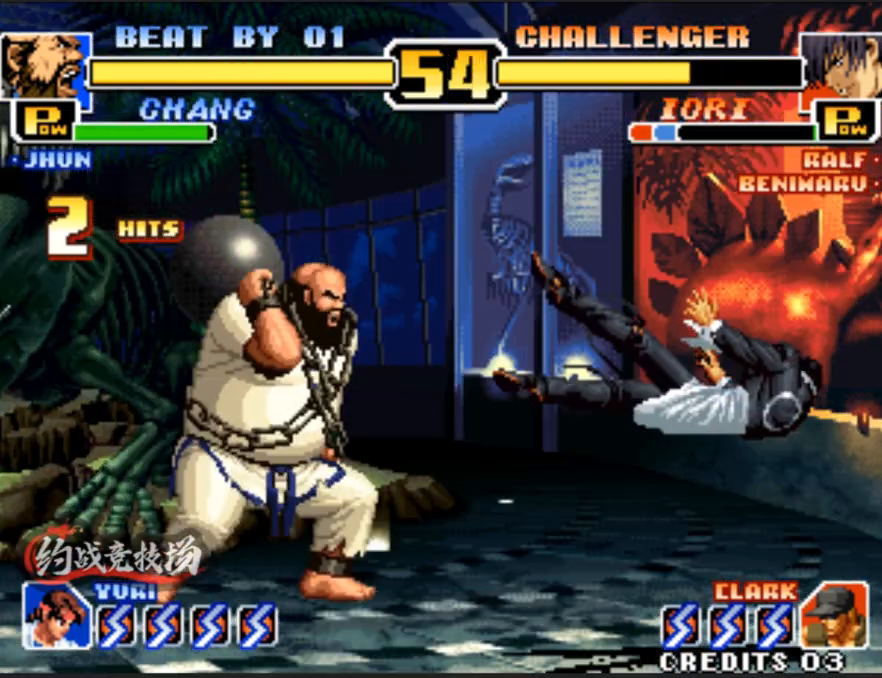
{"buttons": ["C"], "left_stick": "left", "events": [[83, "left_stick", "center"], [417, "C", "down"], [417, "D", "down"], [467, "D", "up"], [467, "left_stick", "left"]]}
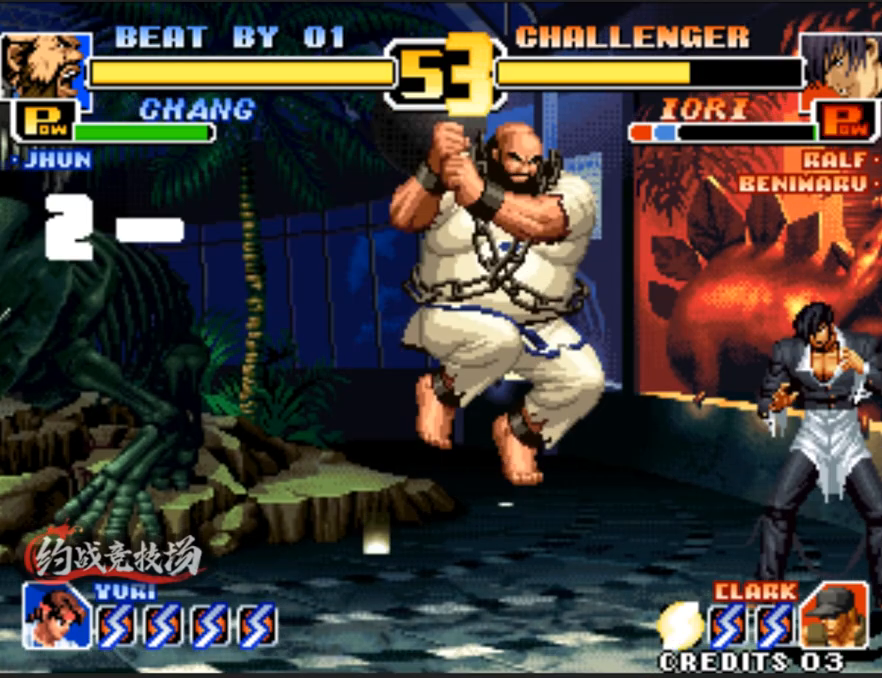
{"buttons": [], "left_stick": "left", "events": [[17, "C", "up"]]}
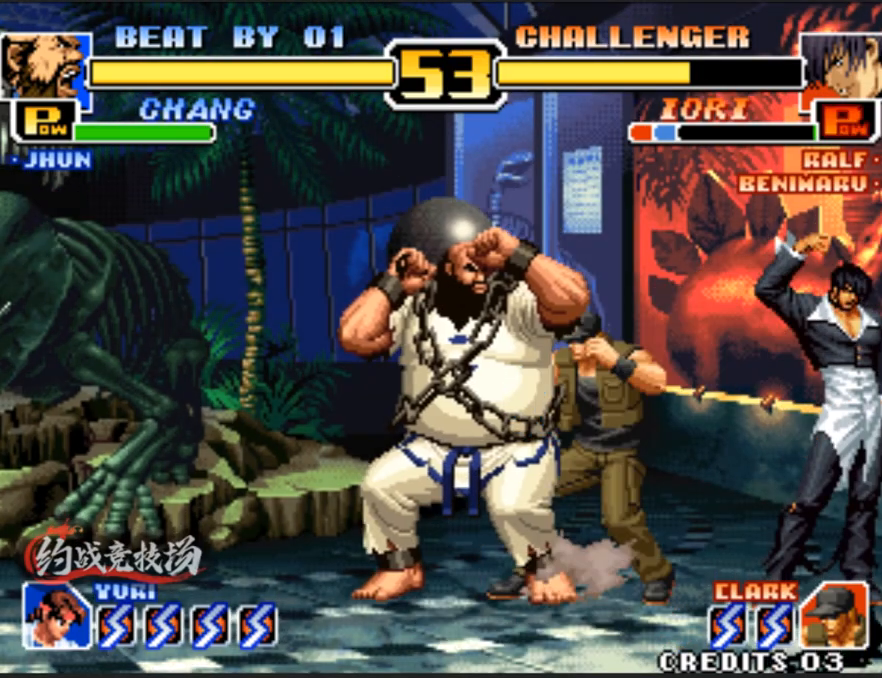
{"buttons": [], "left_stick": "left", "events": []}
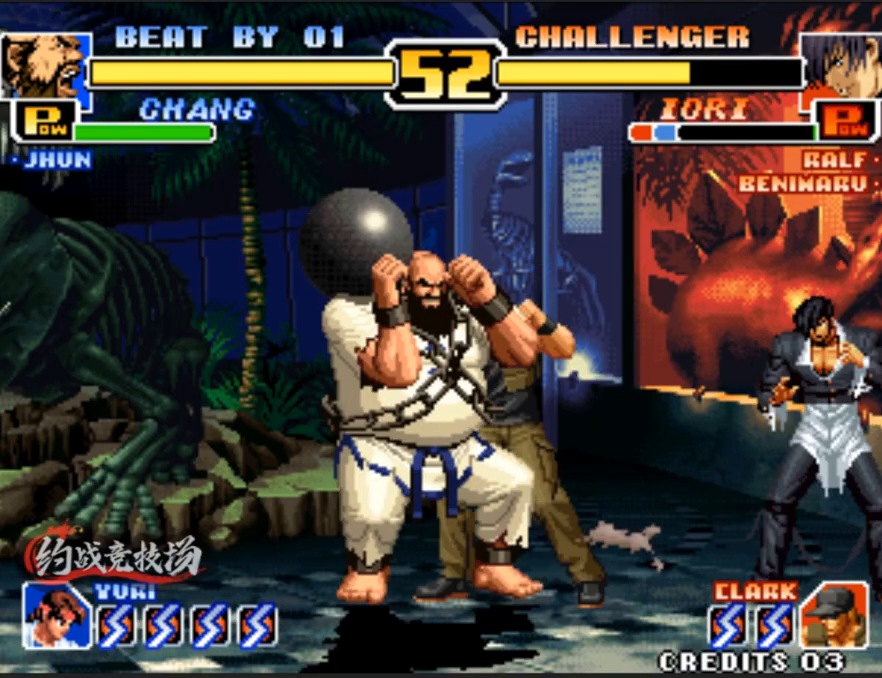
{"buttons": [], "left_stick": "down-right", "events": [[400, "B", "down"], [400, "left_stick", "center"], [450, "left_stick", "right"], [500, "B", "up"], [500, "left_stick", "down-right"]]}
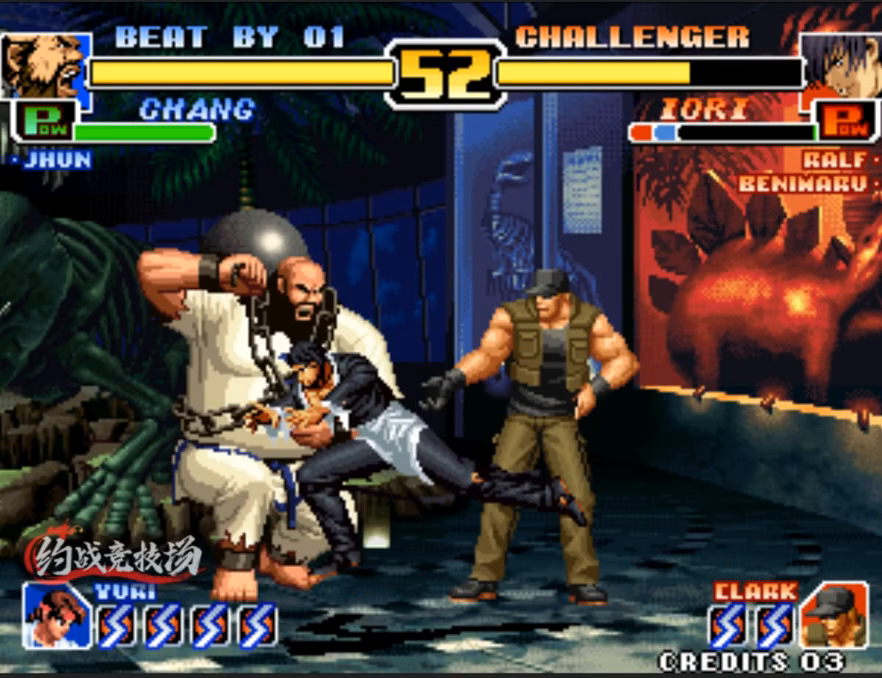
{"buttons": [], "left_stick": "center", "events": [[50, "left_stick", "down"], [100, "left_stick", "left"], [183, "C", "down"], [183, "left_stick", "right"], [233, "left_stick", "center"], [383, "C", "up"]]}
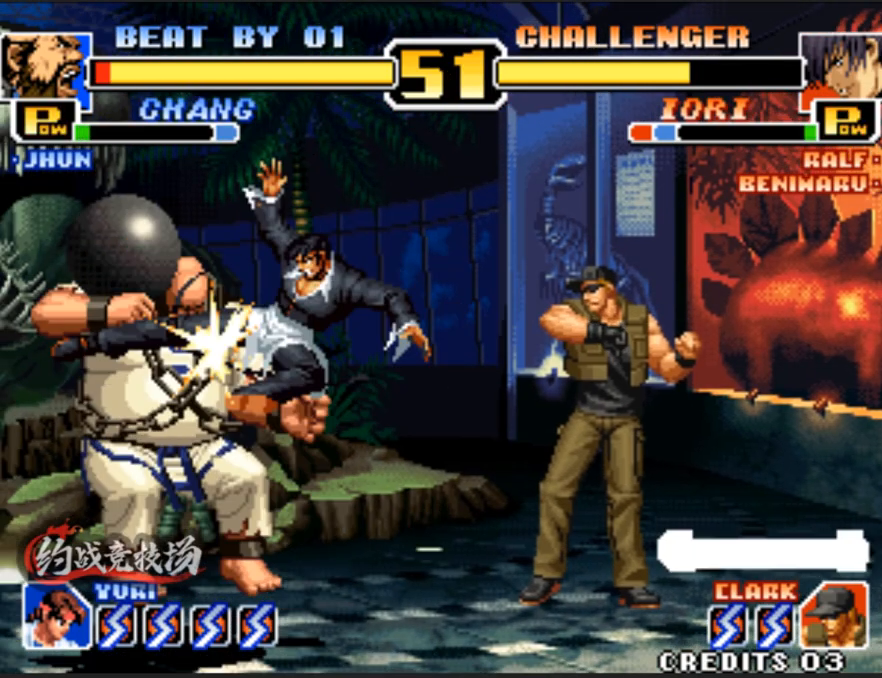
{"buttons": [], "left_stick": "down-left", "events": [[67, "left_stick", "down-left"]]}
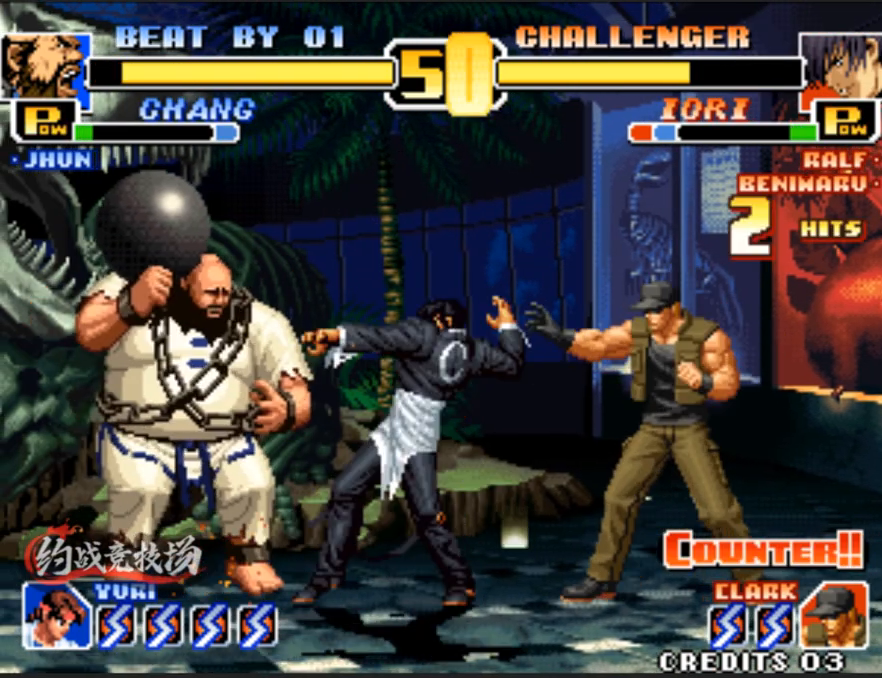
{"buttons": ["A", "B", "C"], "left_stick": "down-left", "events": [[433, "A", "down"], [433, "B", "down"], [433, "C", "down"]]}
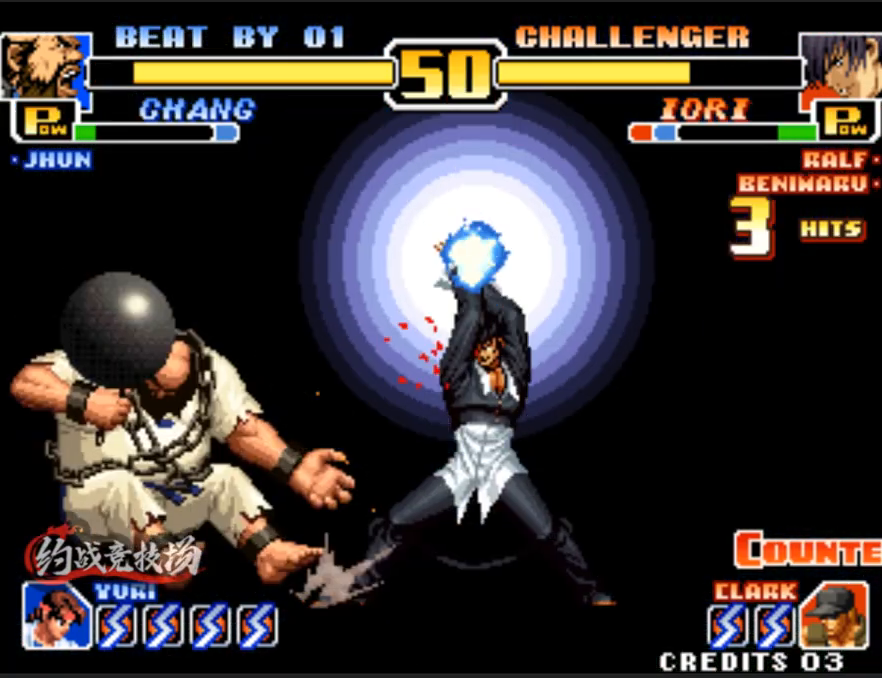
{"buttons": [], "left_stick": "center", "events": [[33, "A", "up"], [133, "B", "up"], [167, "left_stick", "center"], [217, "A", "down"], [217, "C", "up"], [317, "A", "up"], [317, "left_stick", "right"], [400, "A", "down"], [400, "left_stick", "down-left"], [467, "A", "up"], [467, "left_stick", "center"]]}
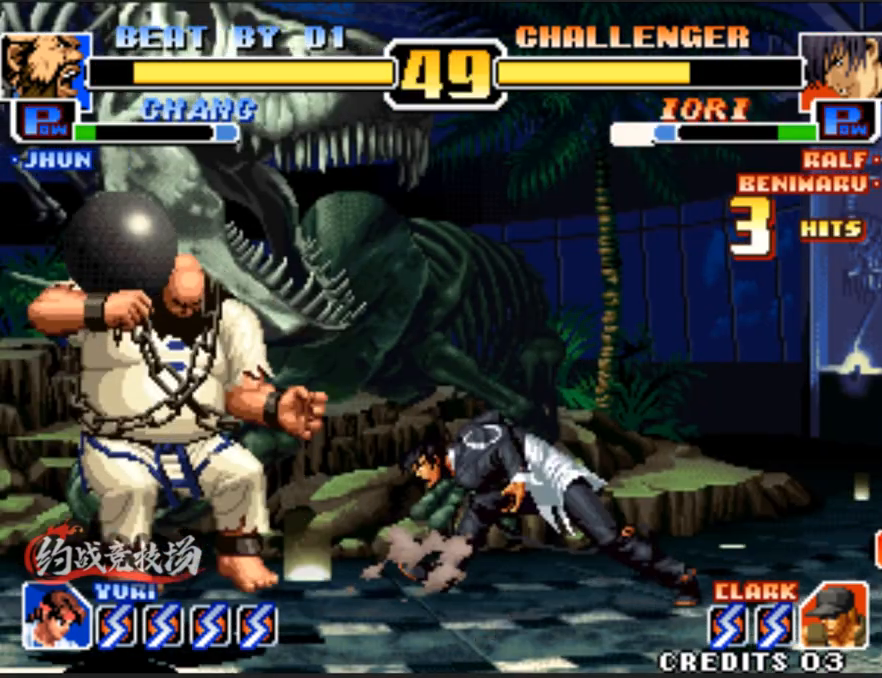
{"buttons": ["A"], "left_stick": "center", "events": [[17, "left_stick", "right"], [67, "A", "down"], [100, "left_stick", "down-left"], [150, "A", "up"], [250, "A", "down"], [250, "left_stick", "center"], [350, "A", "up"], [350, "left_stick", "right"], [400, "A", "down"], [433, "left_stick", "left"], [483, "left_stick", "center"]]}
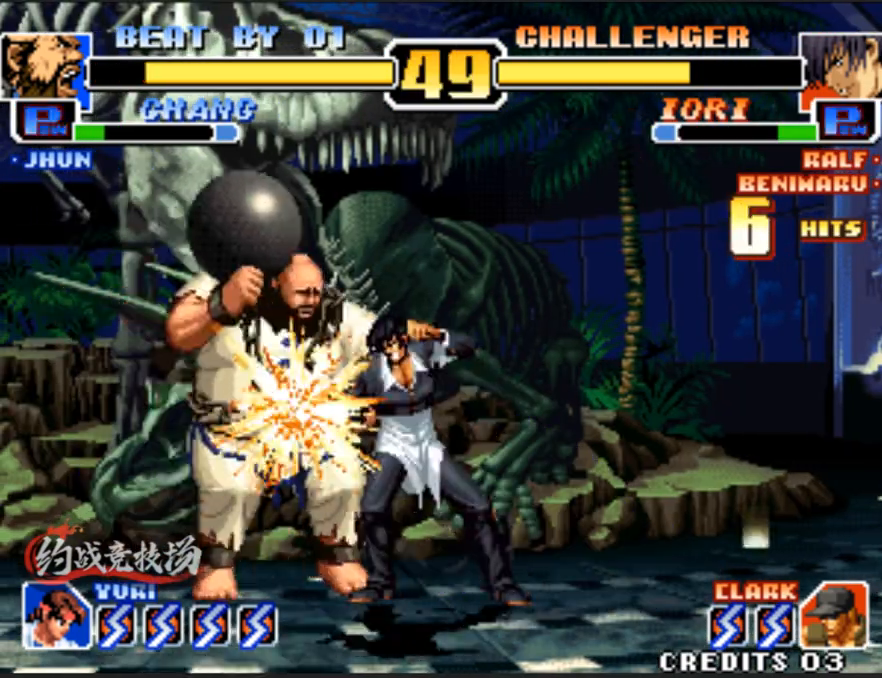
{"buttons": ["A", "B", "C"], "left_stick": "down-left", "events": [[50, "A", "up"], [83, "left_stick", "down-left"], [183, "A", "down"], [233, "B", "down"], [233, "left_stick", "right"], [283, "C", "down"], [283, "left_stick", "down-left"], [367, "left_stick", "center"], [417, "A", "up"], [417, "left_stick", "right"], [467, "A", "down"], [467, "left_stick", "down-left"]]}